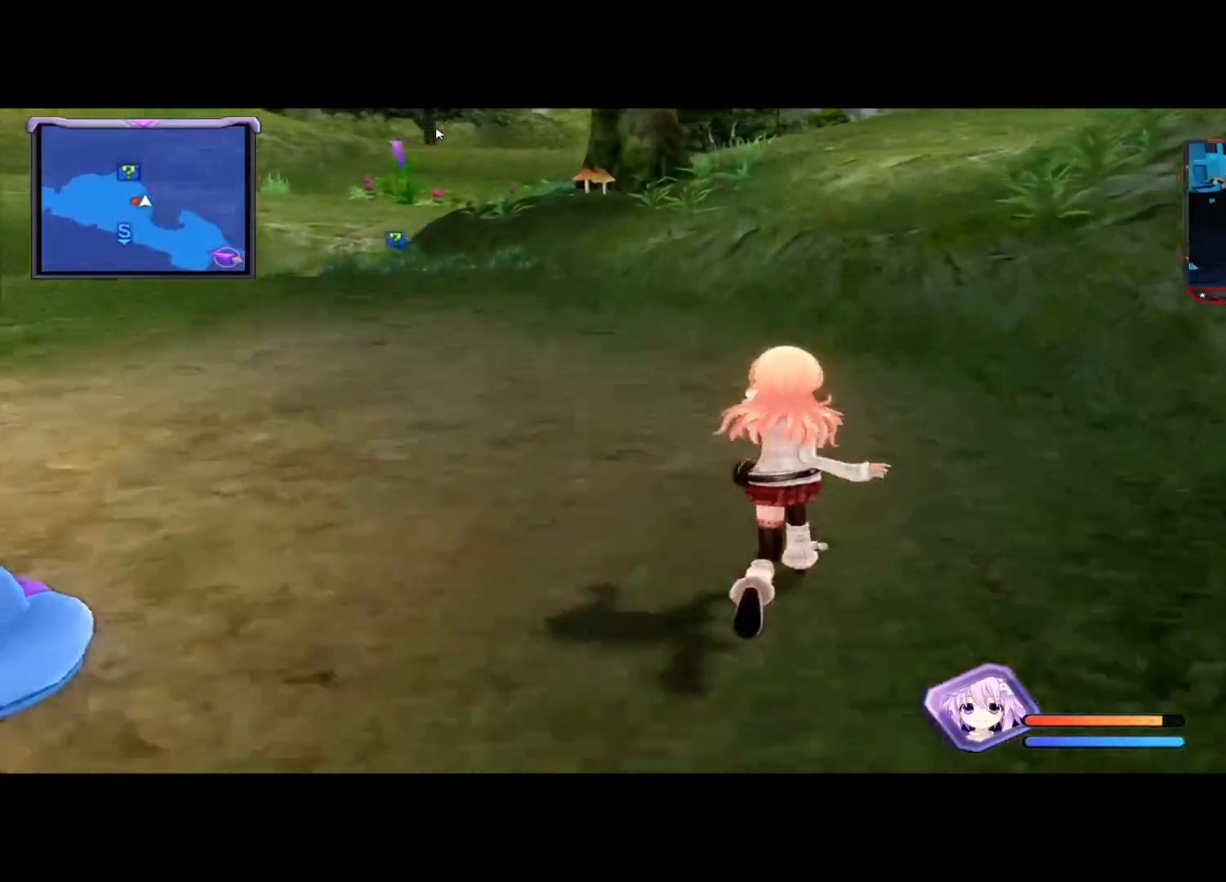
Gameplay with a controller (Xbox layout); each line is a JSON object with the inputs held at the frame after it. "events" lists button and stick changes between this image and that frame as [ms after this image, input, new state], when the widget could be followed in between. Not read: R3.
{"buttons": [], "left_stick": "up", "right_stick": "center", "events": [[42, "right_stick", "left"], [292, "right_stick", "center"]]}
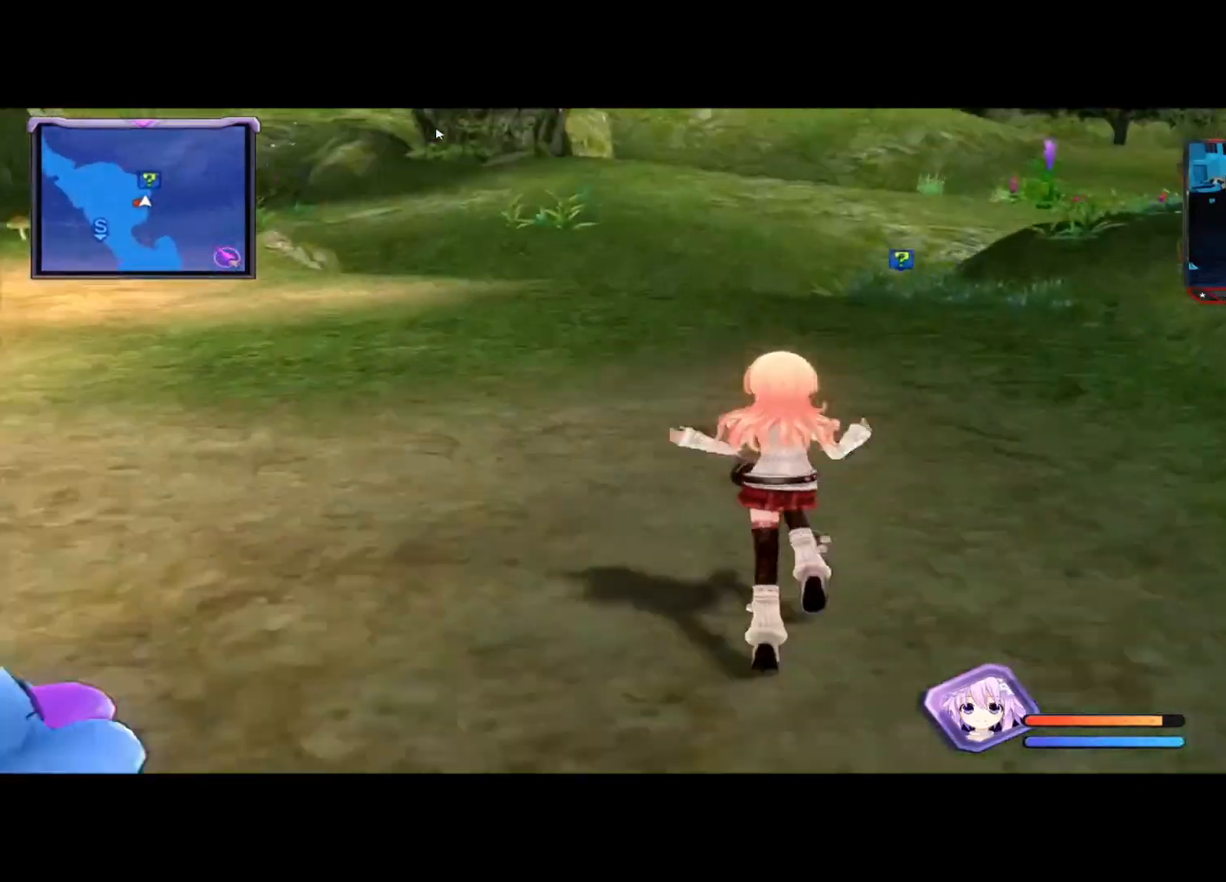
{"buttons": [], "left_stick": "up-right", "right_stick": "center", "events": [[500, "left_stick", "up-right"]]}
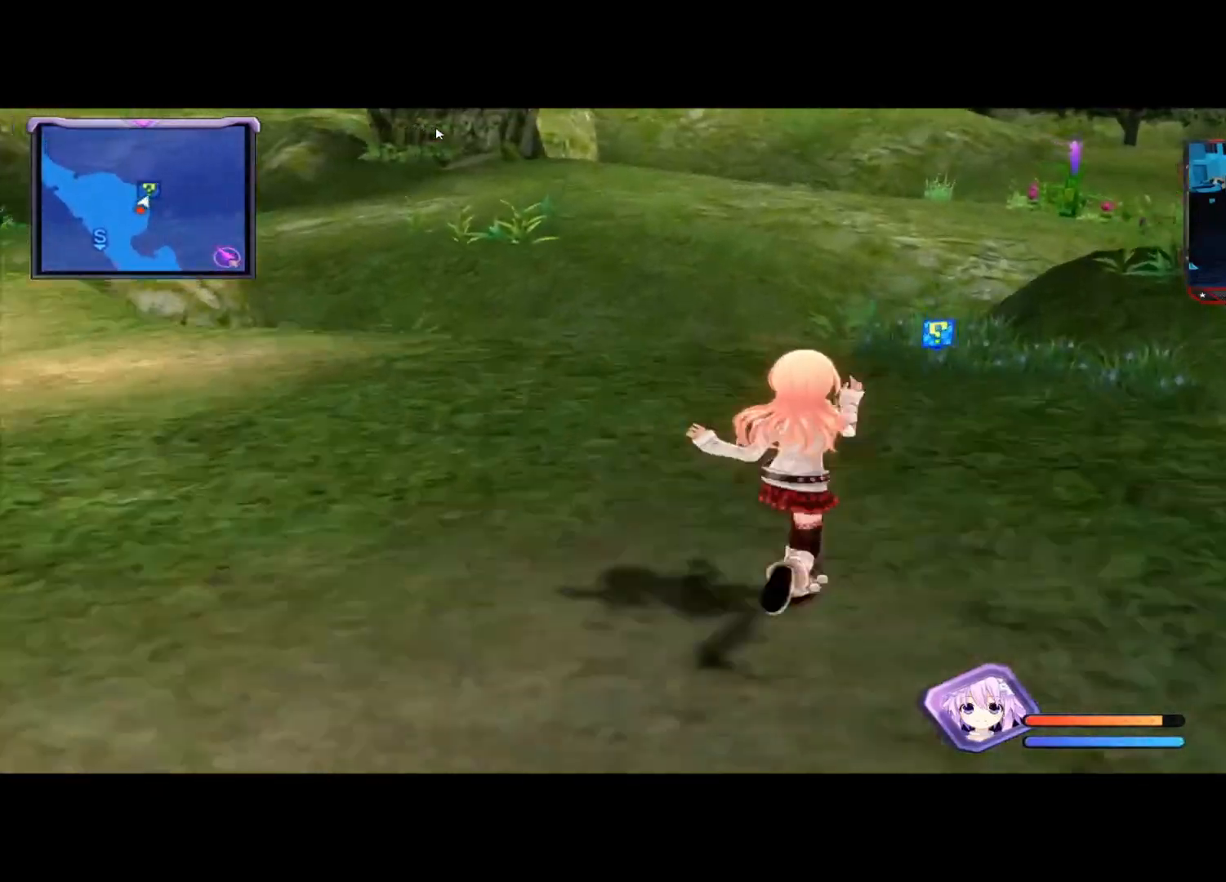
{"buttons": ["A"], "left_stick": "up-left", "right_stick": "center", "events": [[250, "left_stick", "up"], [458, "A", "down"], [500, "left_stick", "up-left"]]}
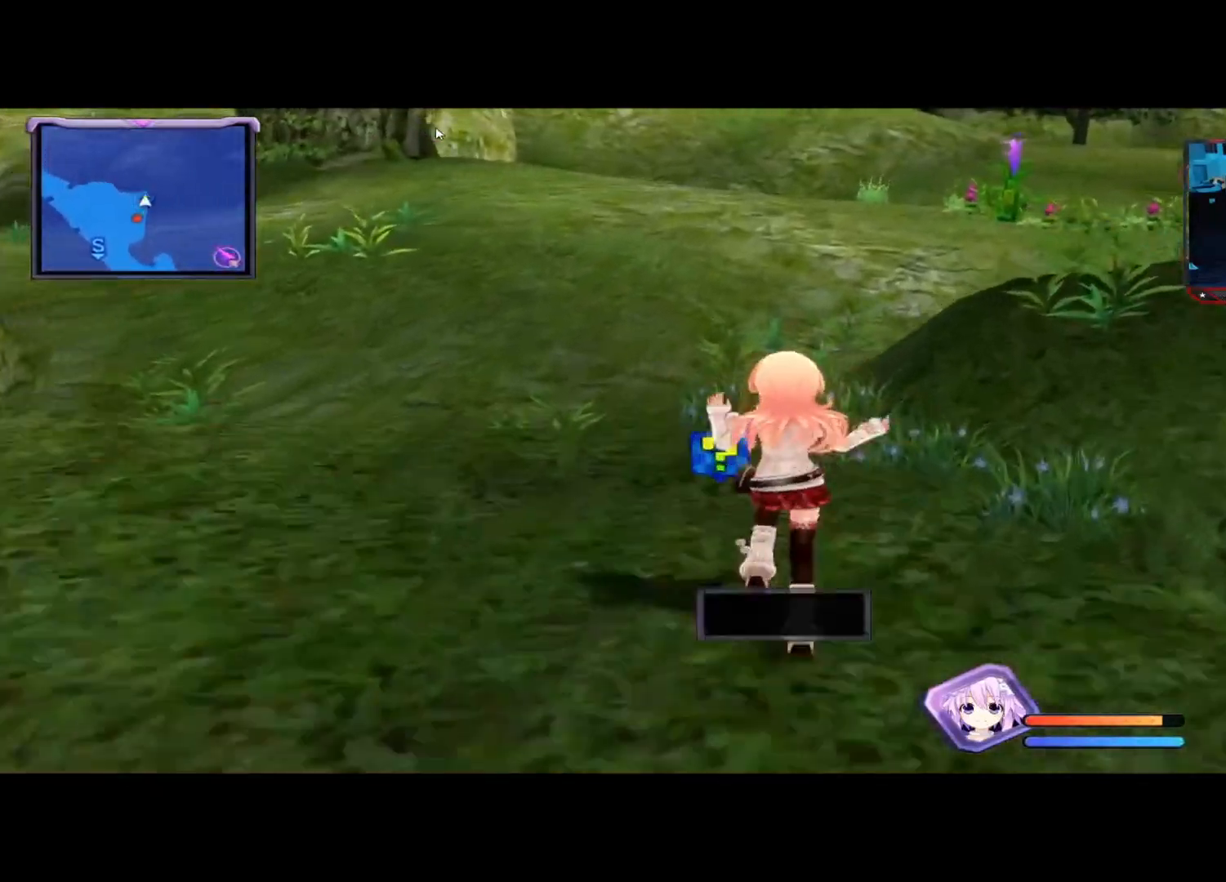
{"buttons": [], "left_stick": "up-left", "right_stick": "left", "events": [[125, "A", "up"], [292, "right_stick", "left"]]}
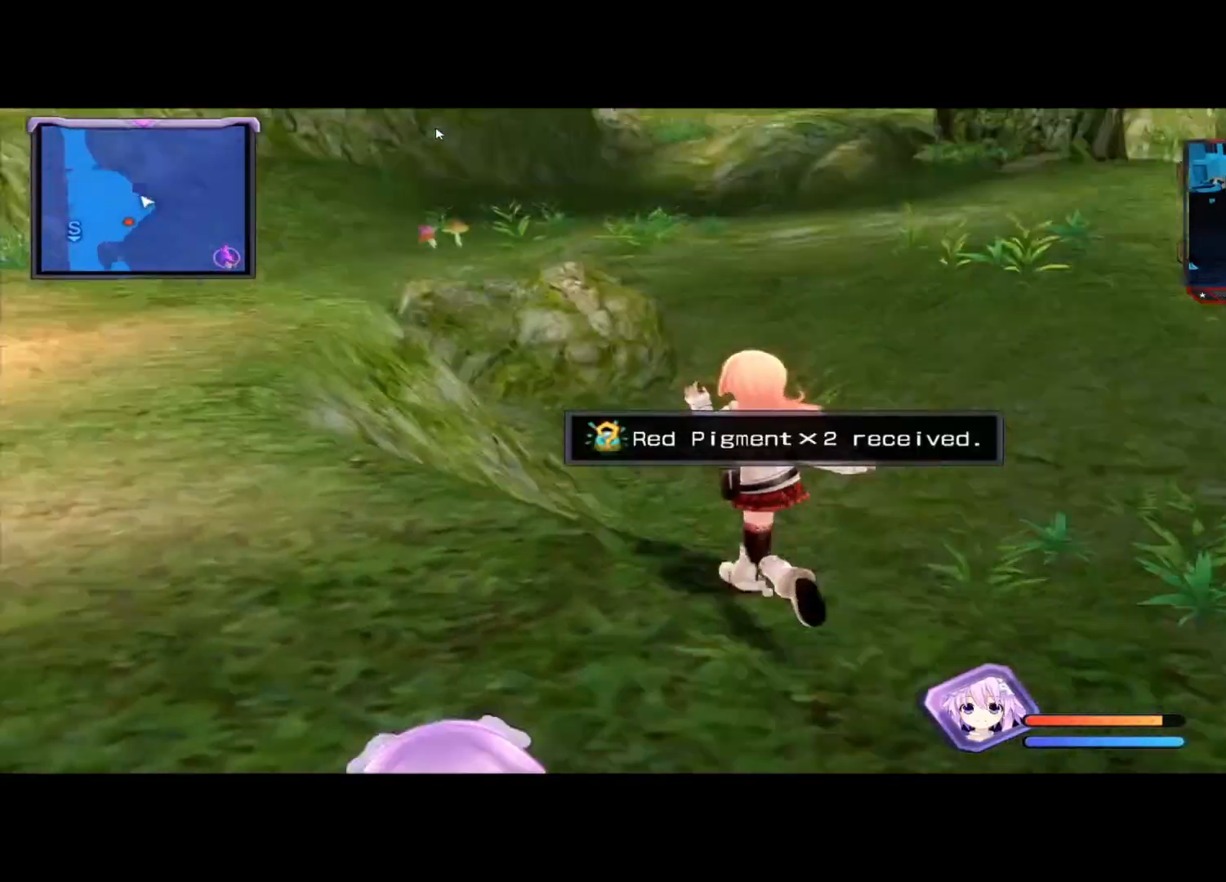
{"buttons": [], "left_stick": "up", "right_stick": "center", "events": [[333, "right_stick", "center"], [458, "left_stick", "up"]]}
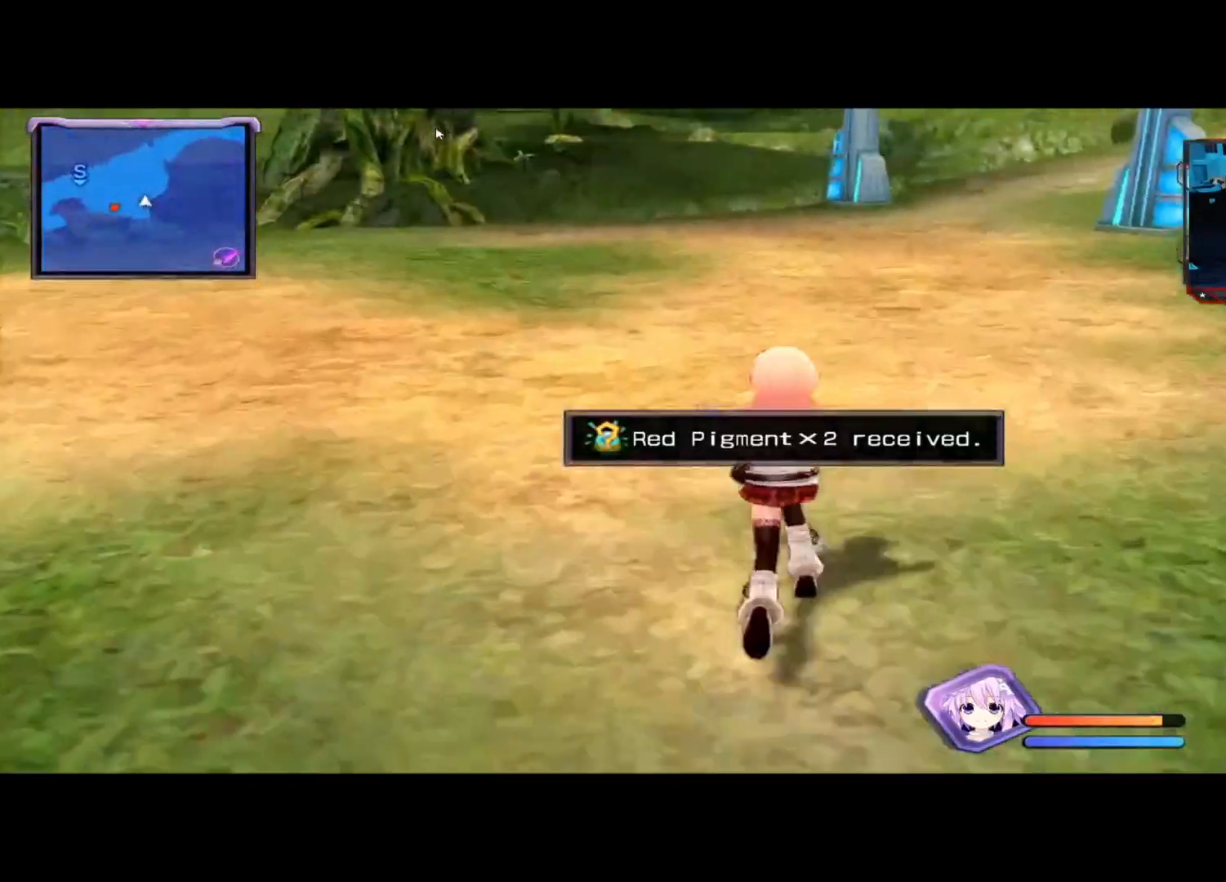
{"buttons": [], "left_stick": "up", "right_stick": "center", "events": [[42, "right_stick", "left"], [417, "right_stick", "center"]]}
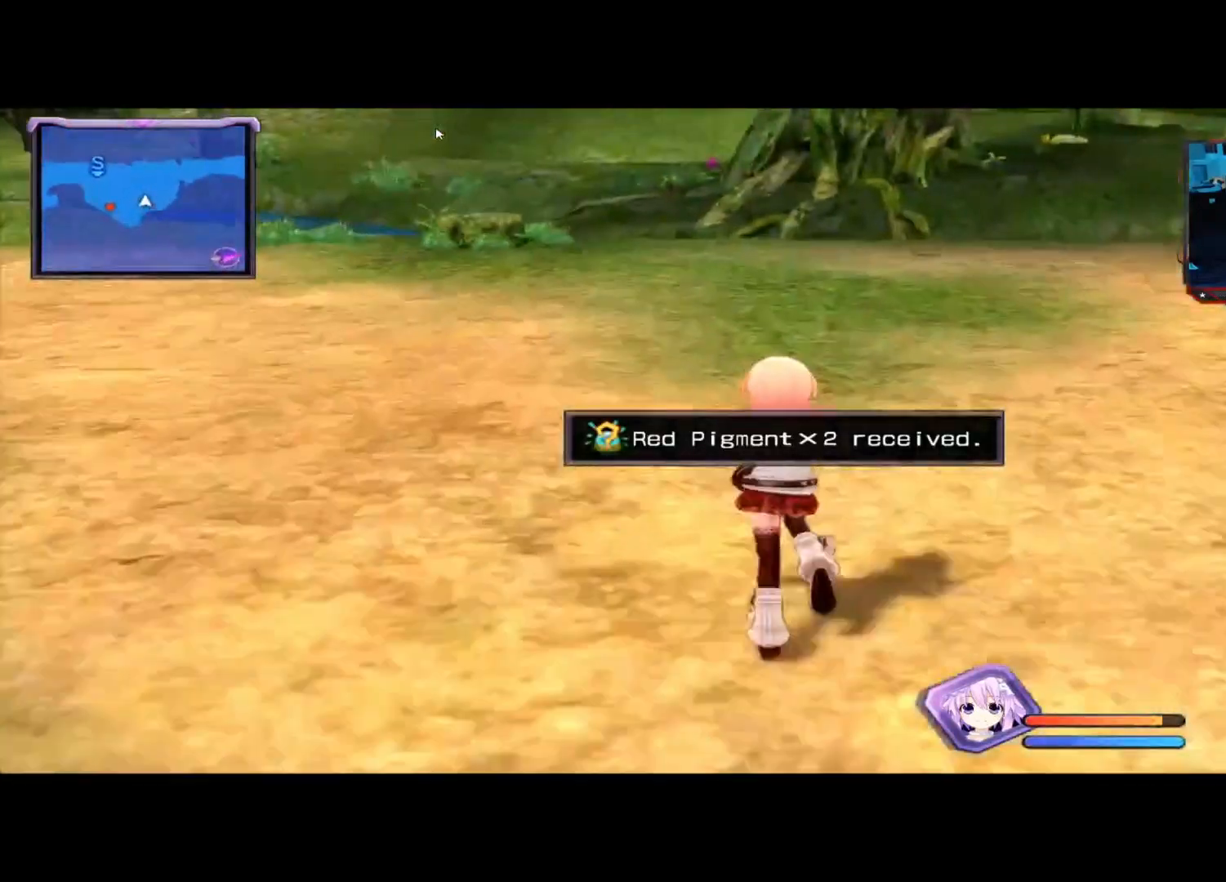
{"buttons": [], "left_stick": "up", "right_stick": "center", "events": [[42, "right_stick", "left"], [500, "right_stick", "center"]]}
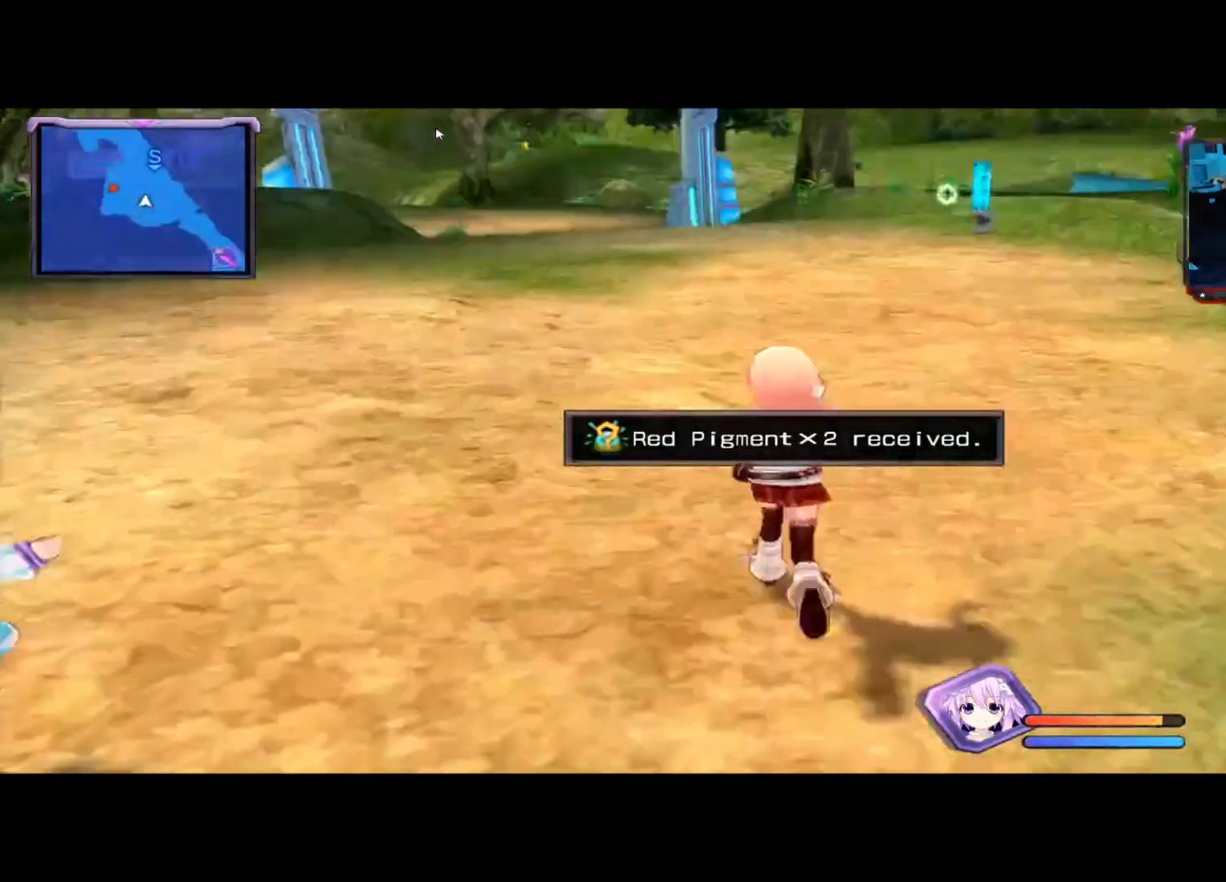
{"buttons": [], "left_stick": "up", "right_stick": "center", "events": [[292, "right_stick", "left"], [458, "right_stick", "center"]]}
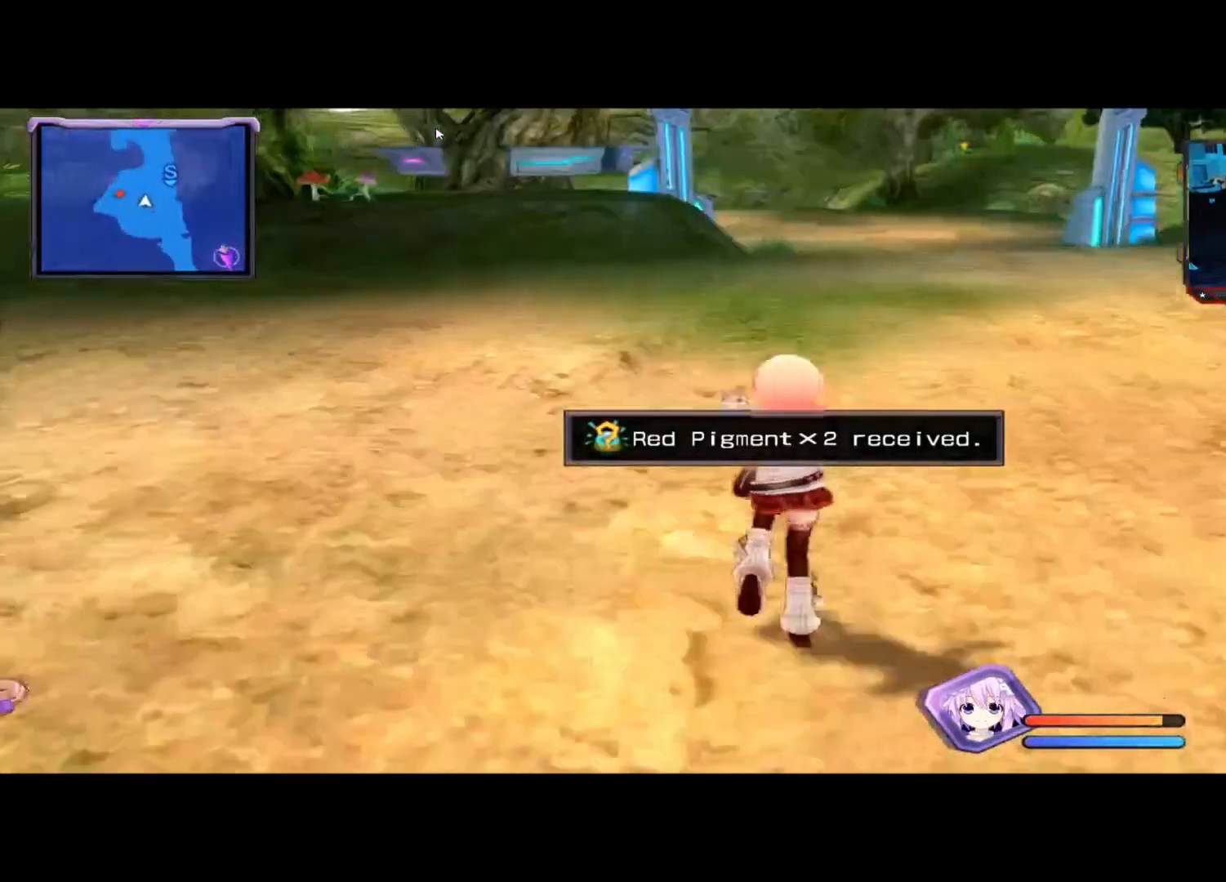
{"buttons": [], "left_stick": "up", "right_stick": "center", "events": [[292, "right_stick", "down"], [417, "right_stick", "center"]]}
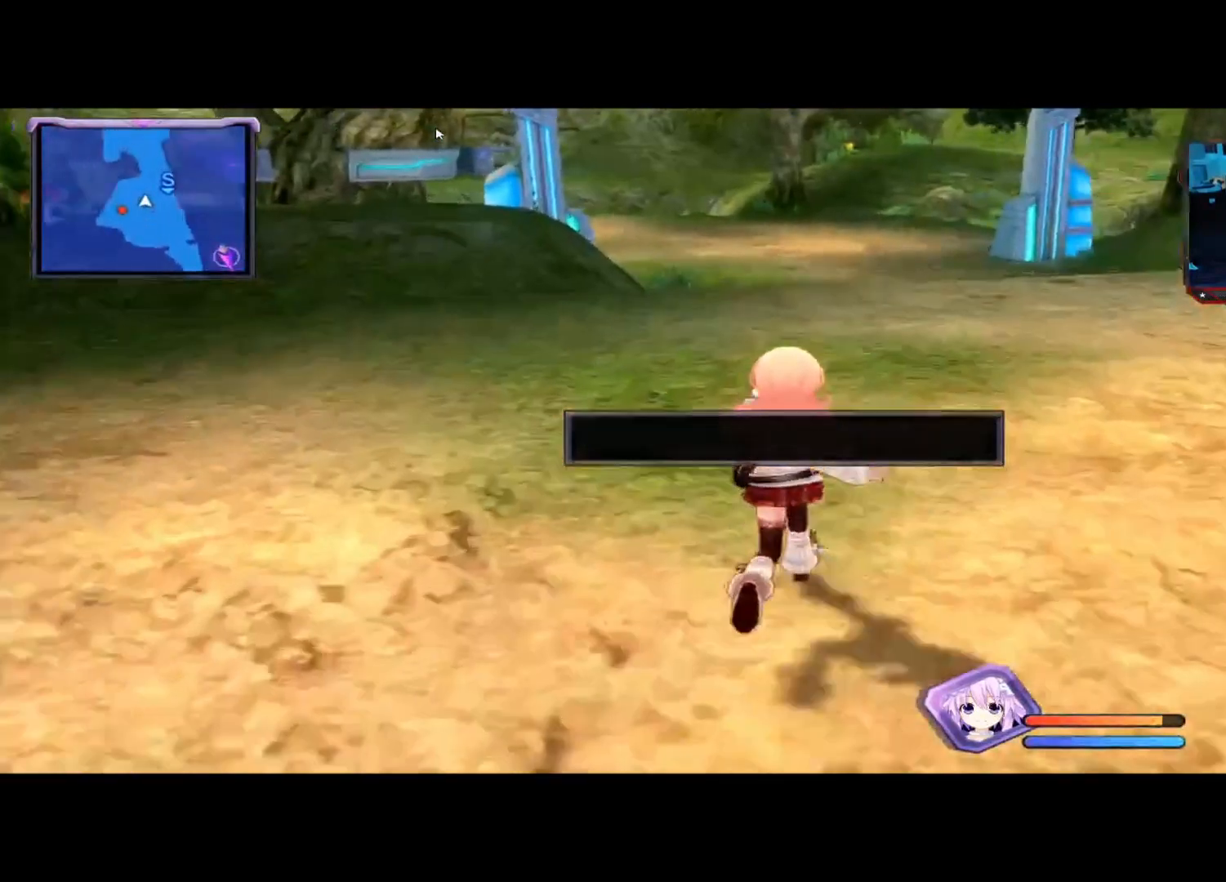
{"buttons": [], "left_stick": "up-right", "right_stick": "center", "events": [[333, "right_stick", "down"], [458, "right_stick", "center"], [500, "left_stick", "up-right"]]}
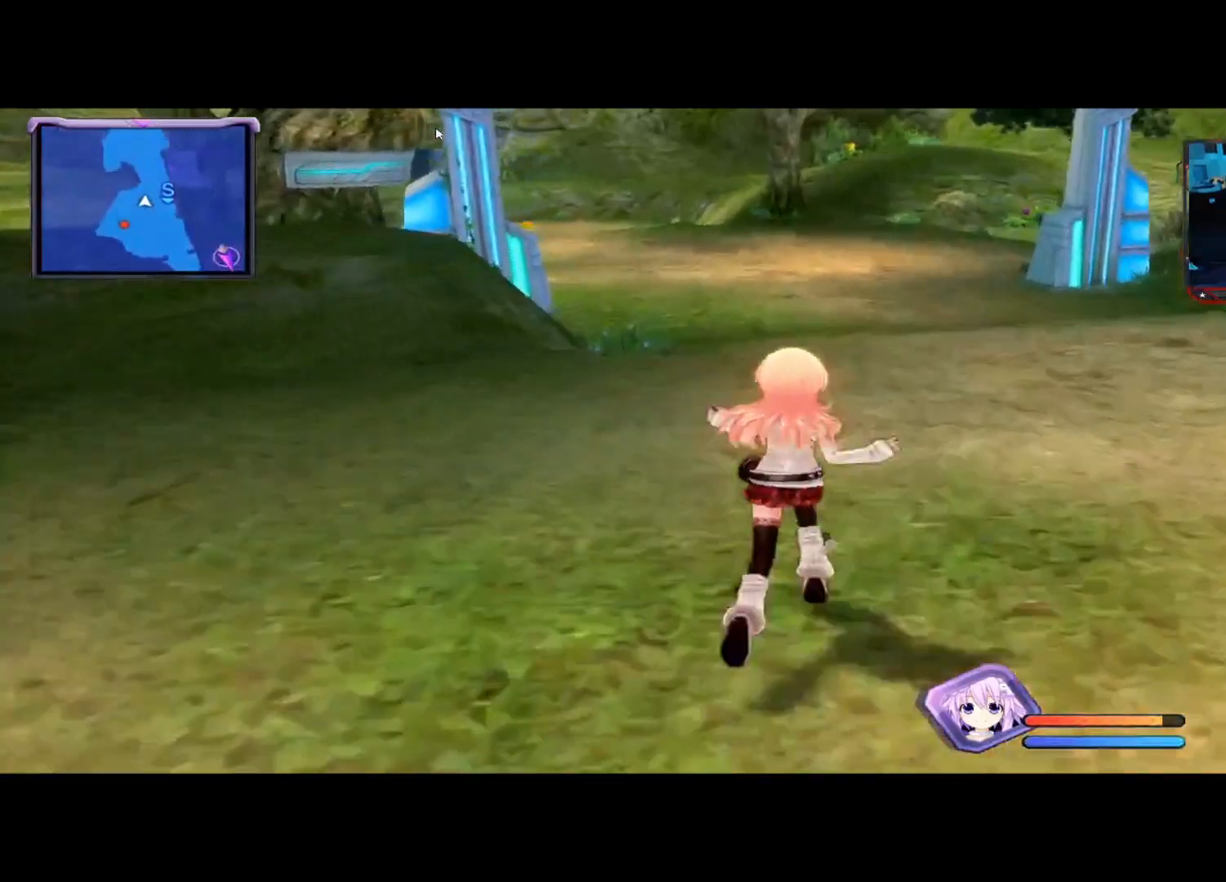
{"buttons": [], "left_stick": "up-right", "right_stick": "center", "events": []}